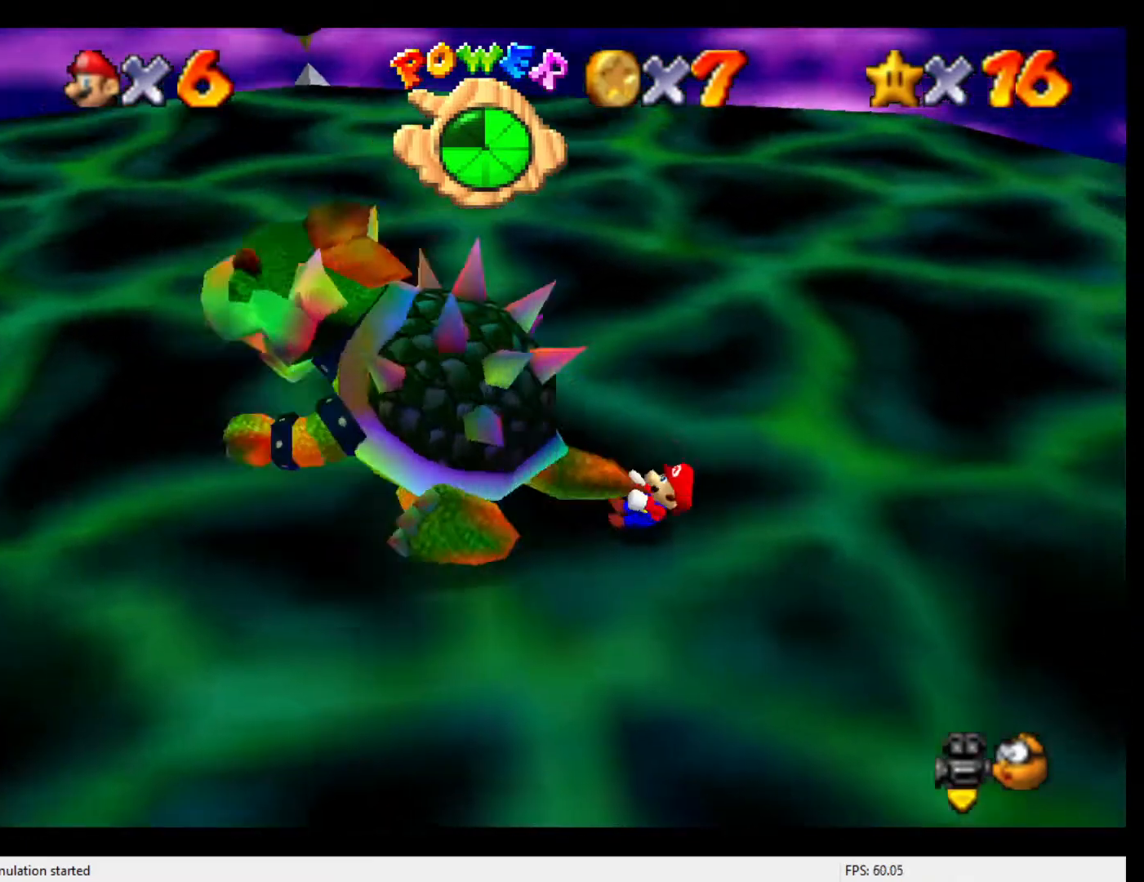
Gameplay with a controller (Nintendo layout); each line is a JSON object with the inputs held at the frame after it. "events" lists button and stick changes between this image and that frame as [ms after this image, input, new state], when the widget could be followed in between. Not read: L3 R3.
{"buttons": [], "left_stick": "right", "events": [[33, "left_stick", "down-right"], [100, "left_stick", "down-left"], [167, "left_stick", "up"], [233, "left_stick", "right"], [300, "left_stick", "down"], [367, "left_stick", "left"], [433, "left_stick", "up"], [500, "left_stick", "right"]]}
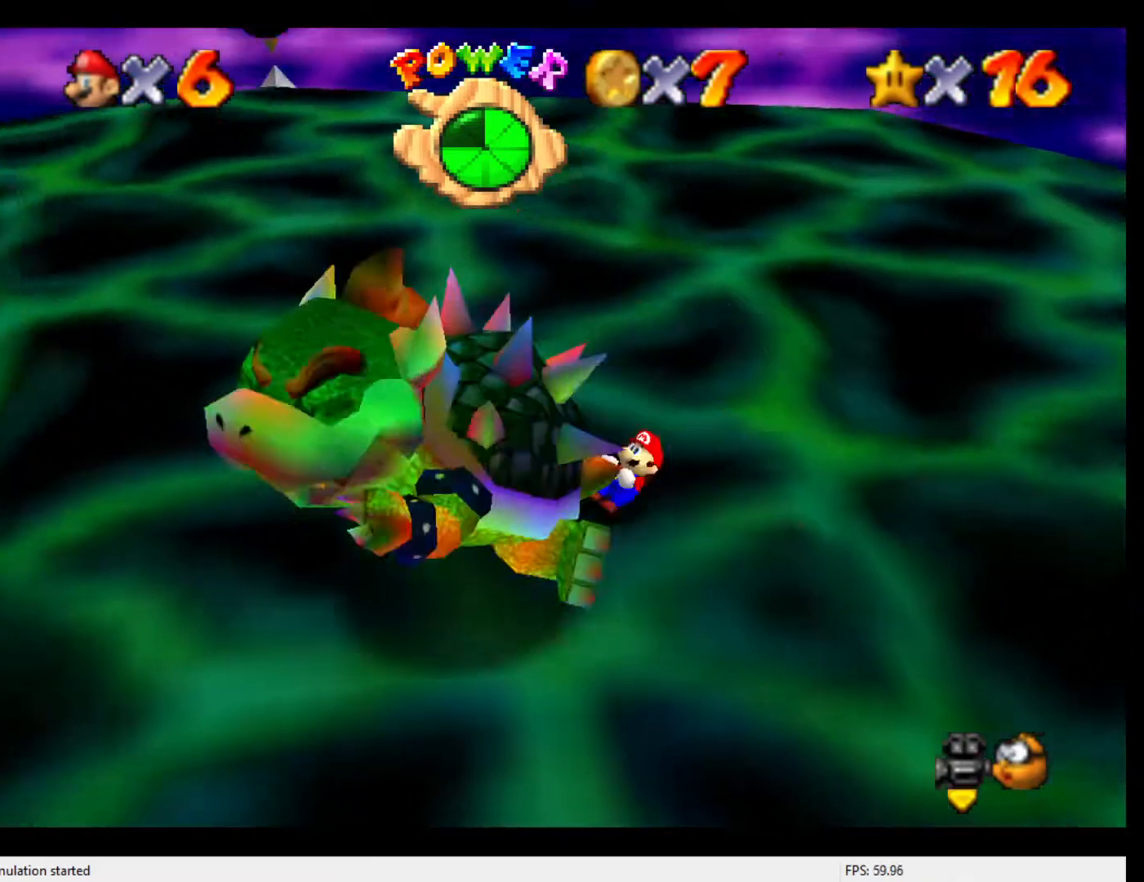
{"buttons": [], "left_stick": "left", "events": [[33, "left_stick", "down"], [133, "left_stick", "up-left"], [233, "left_stick", "up-right"], [333, "left_stick", "down-right"], [433, "left_stick", "down-left"], [500, "left_stick", "left"]]}
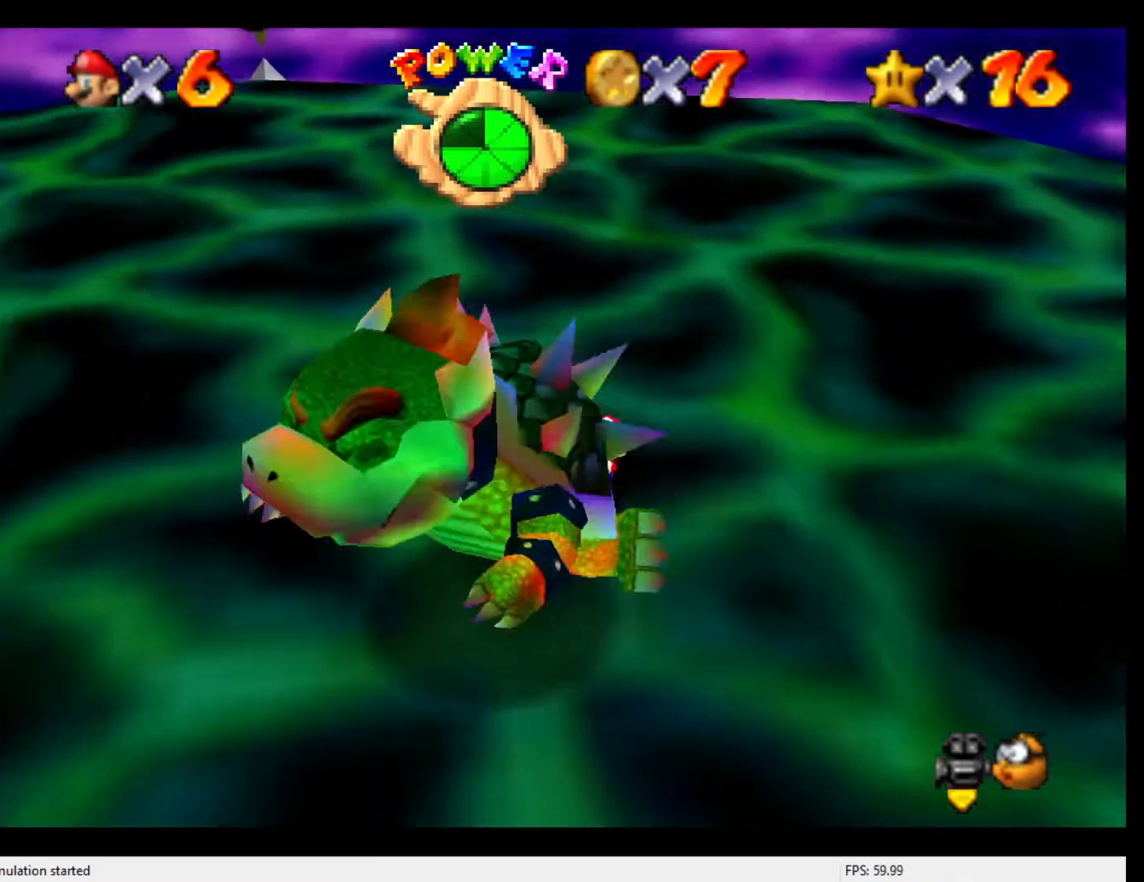
{"buttons": [], "left_stick": "down", "events": [[33, "left_stick", "down-left"], [67, "left_stick", "up"], [200, "B", "down"], [200, "left_stick", "center"], [267, "B", "up"], [467, "left_stick", "down"]]}
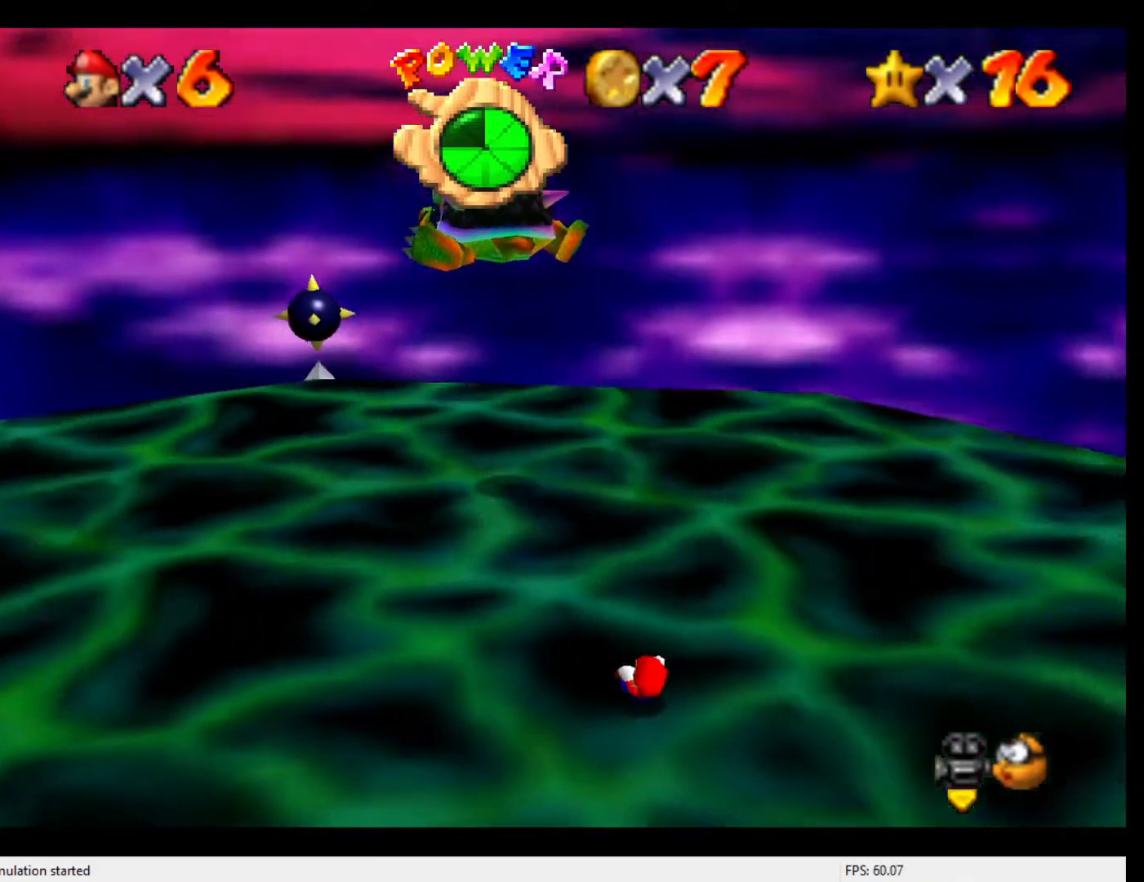
{"buttons": [], "left_stick": "down-left", "events": [[167, "C_RIGHT", "down"], [233, "C_RIGHT", "up"], [467, "left_stick", "down-left"]]}
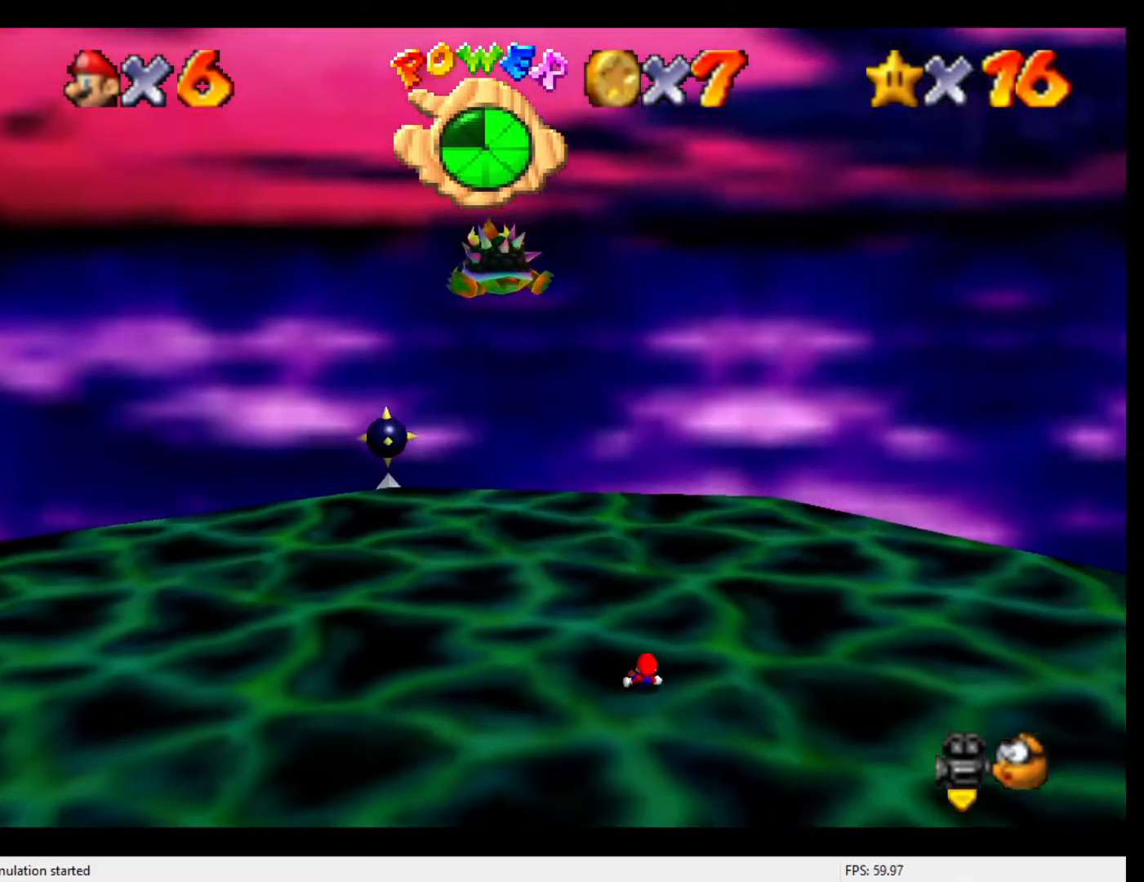
{"buttons": [], "left_stick": "down", "events": [[500, "left_stick", "down"]]}
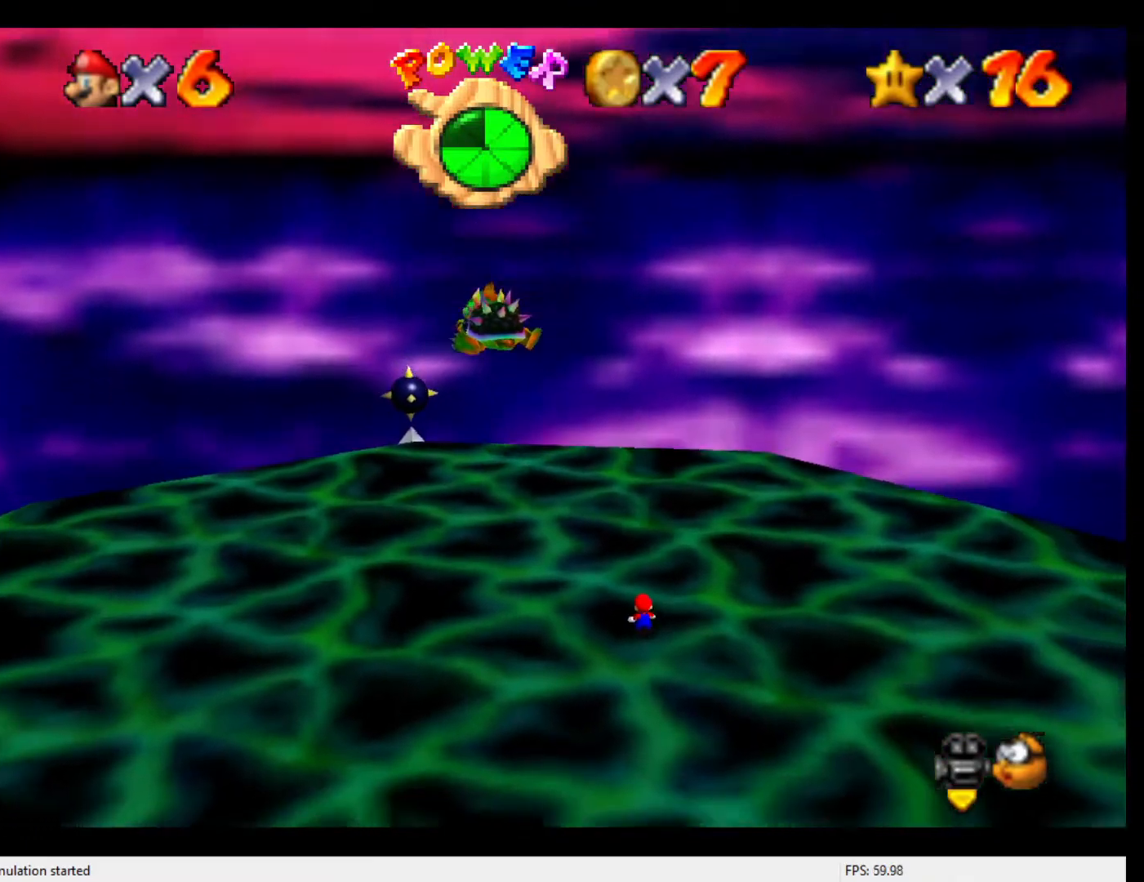
{"buttons": [], "left_stick": "down", "events": []}
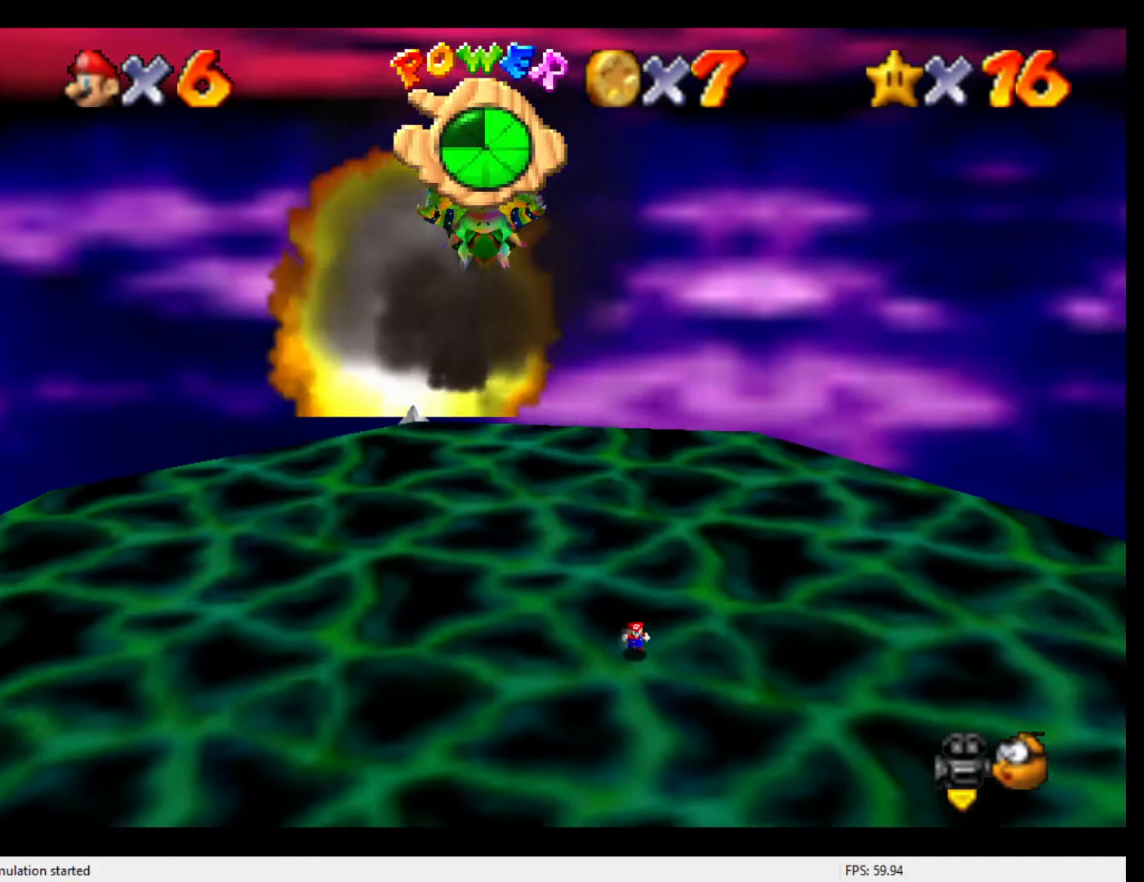
{"buttons": [], "left_stick": "down-left", "events": [[100, "left_stick", "down-left"]]}
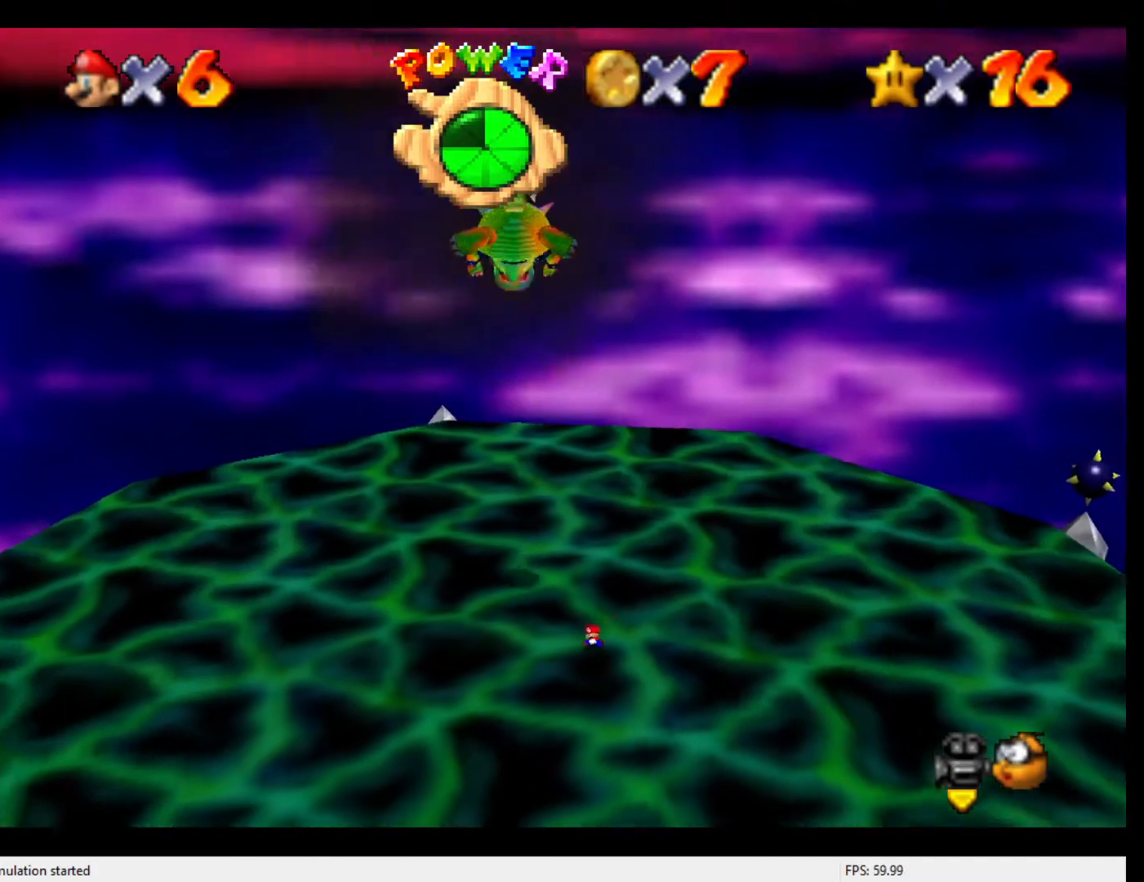
{"buttons": [], "left_stick": "down", "events": [[133, "left_stick", "down"]]}
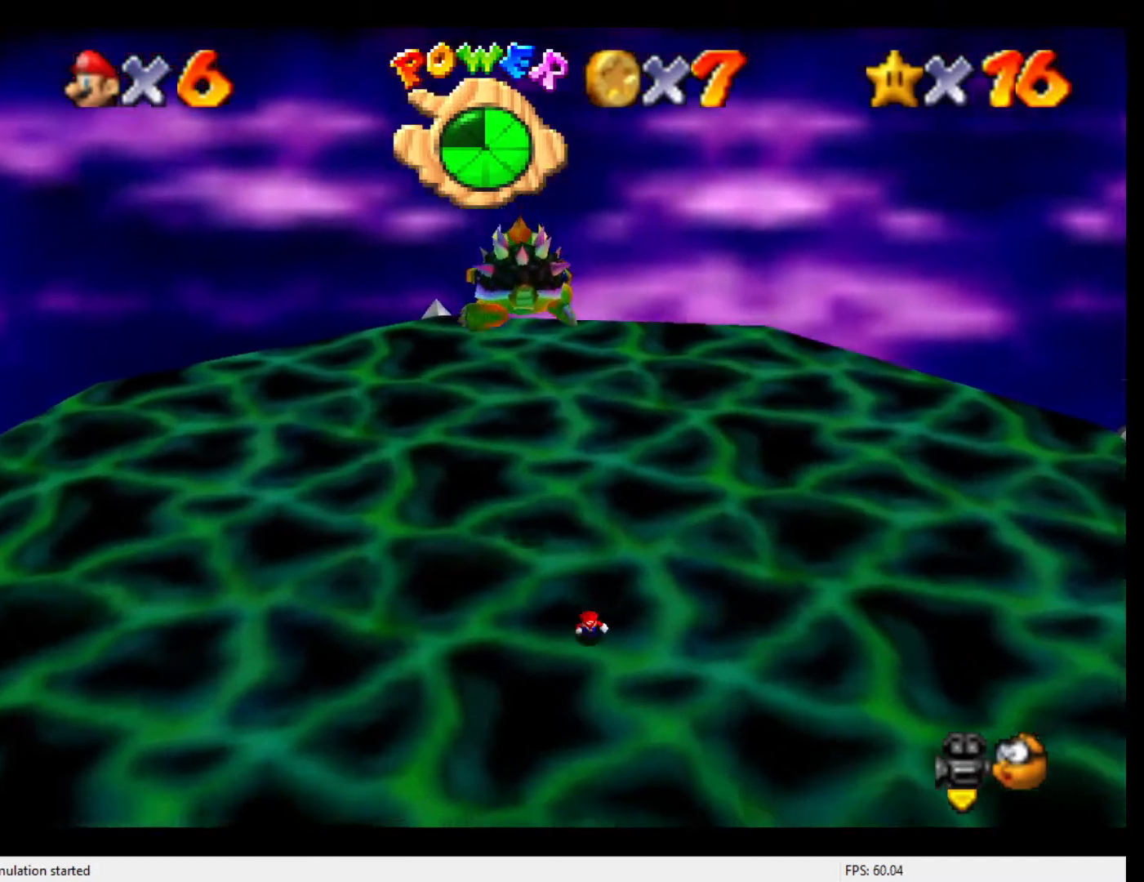
{"buttons": ["A", "B"], "left_stick": "left", "events": [[367, "left_stick", "up"], [500, "A", "down"], [500, "B", "down"], [500, "left_stick", "left"]]}
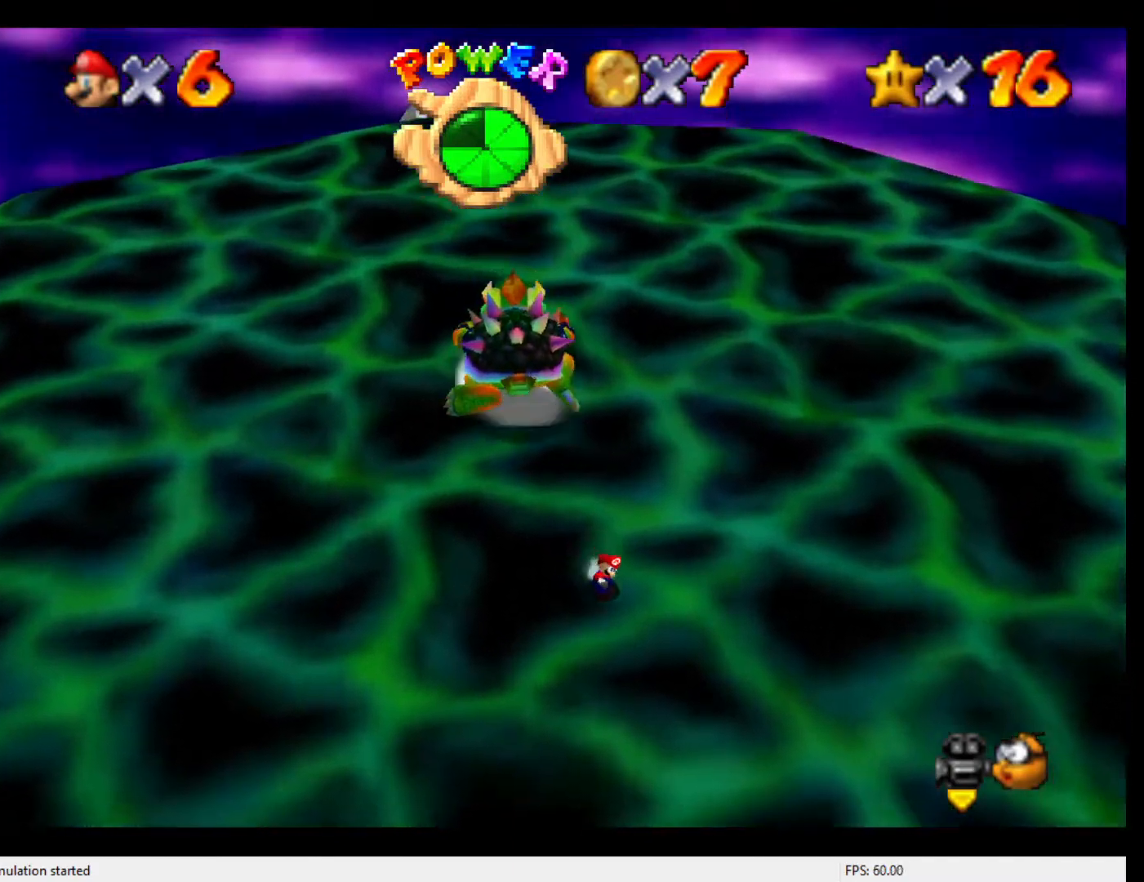
{"buttons": ["A", "B"], "left_stick": "right", "events": [[33, "left_stick", "down"], [433, "left_stick", "right"]]}
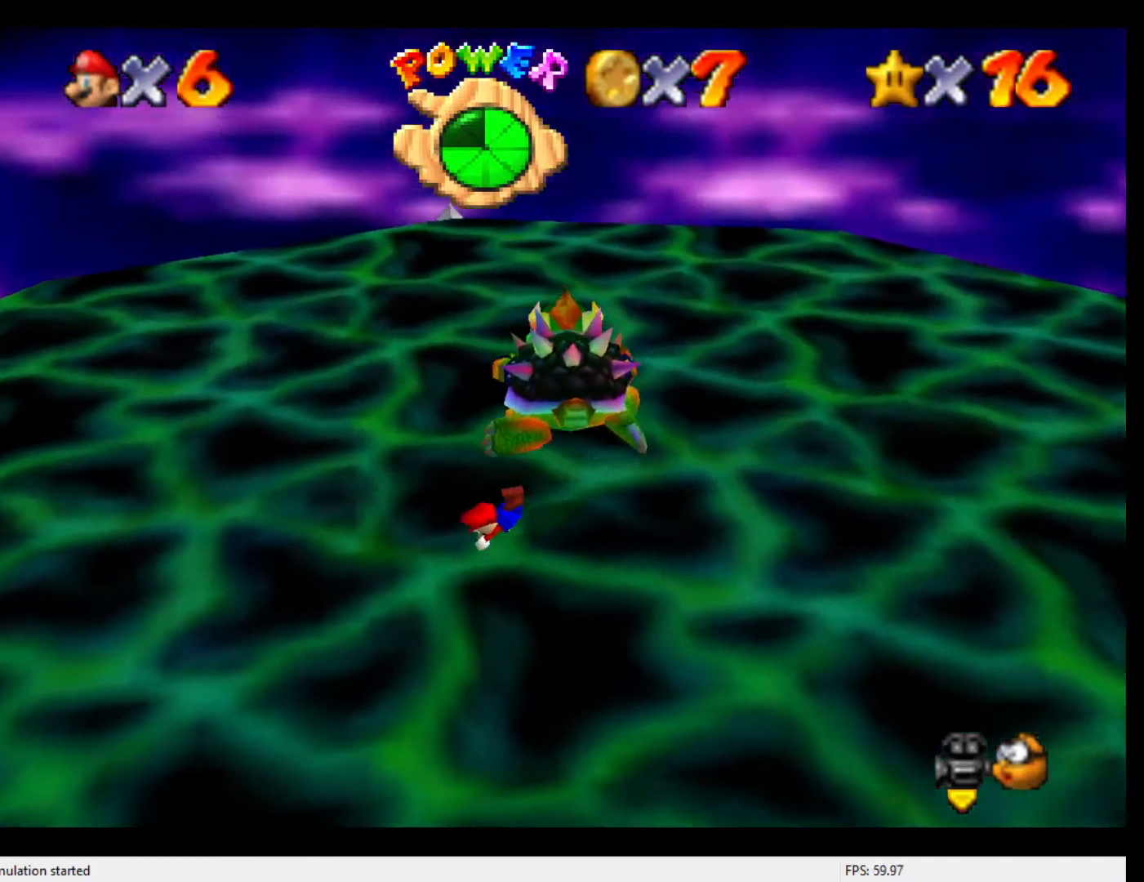
{"buttons": ["A"], "left_stick": "right", "events": [[333, "A", "up"], [333, "B", "up"], [500, "A", "down"]]}
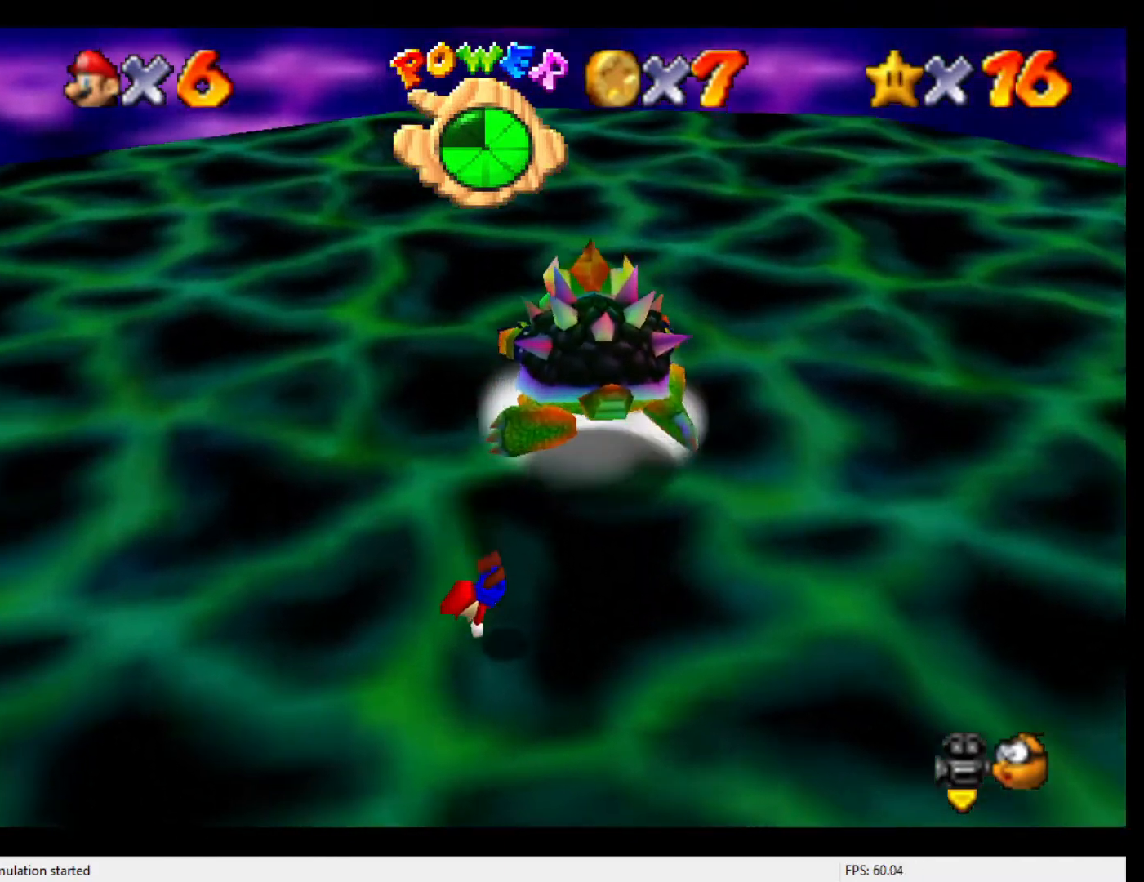
{"buttons": [], "left_stick": "right", "events": [[67, "A", "up"], [100, "A", "down"], [167, "A", "up"], [200, "A", "down"], [267, "A", "up"]]}
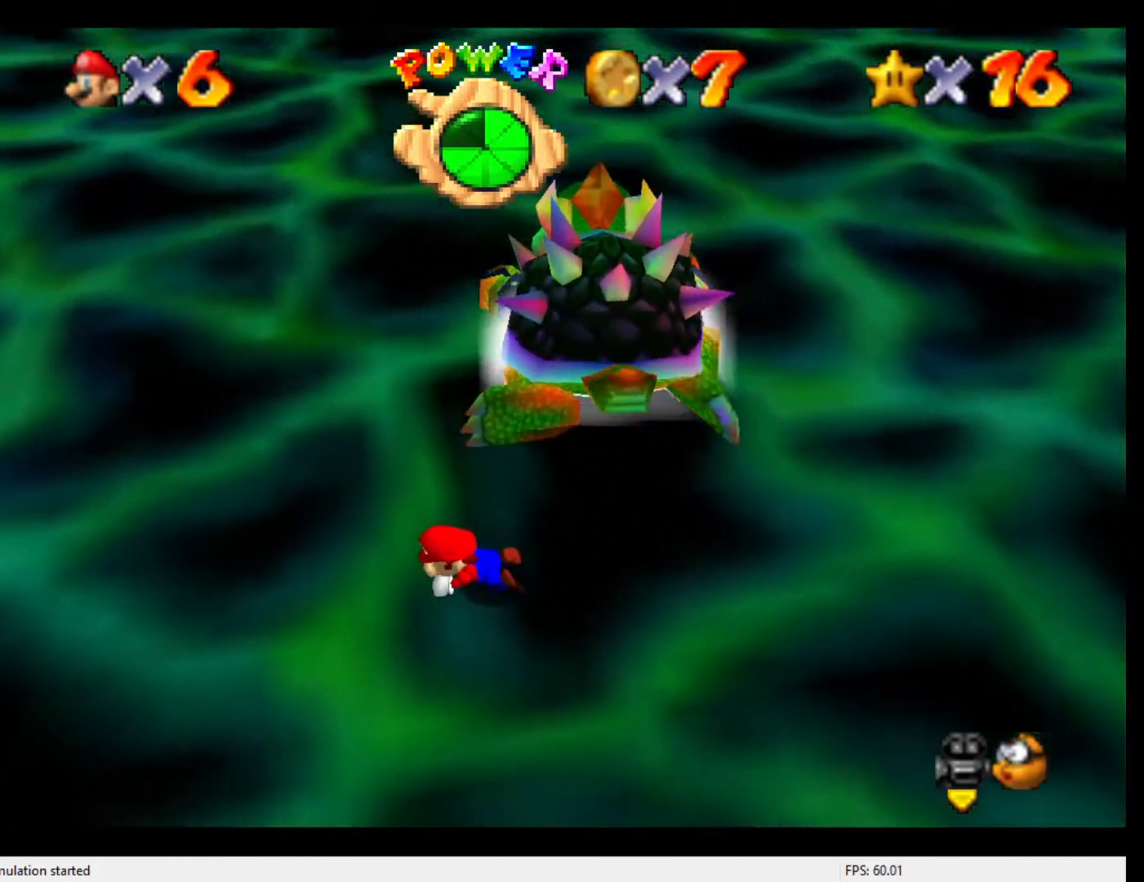
{"buttons": [], "left_stick": "up-right", "events": [[100, "left_stick", "center"], [233, "left_stick", "right"], [500, "left_stick", "up-right"]]}
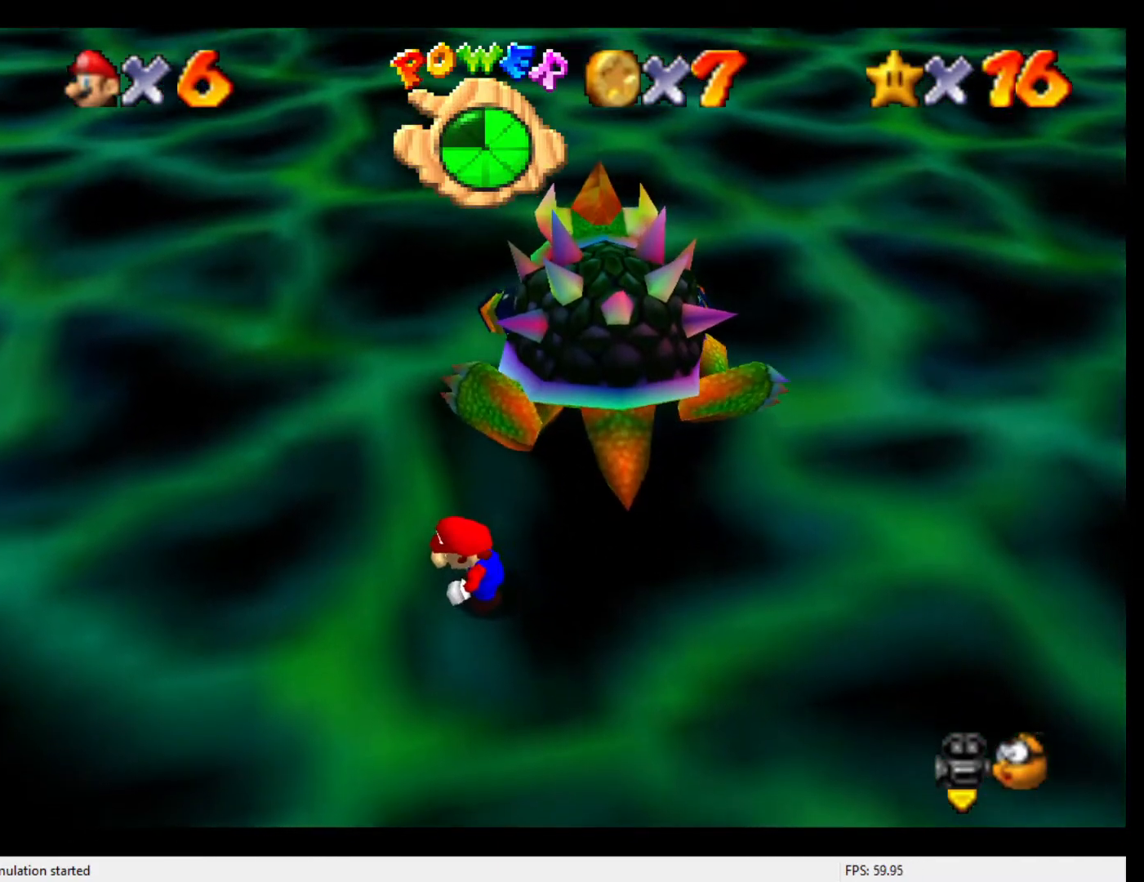
{"buttons": [], "left_stick": "up-right", "events": []}
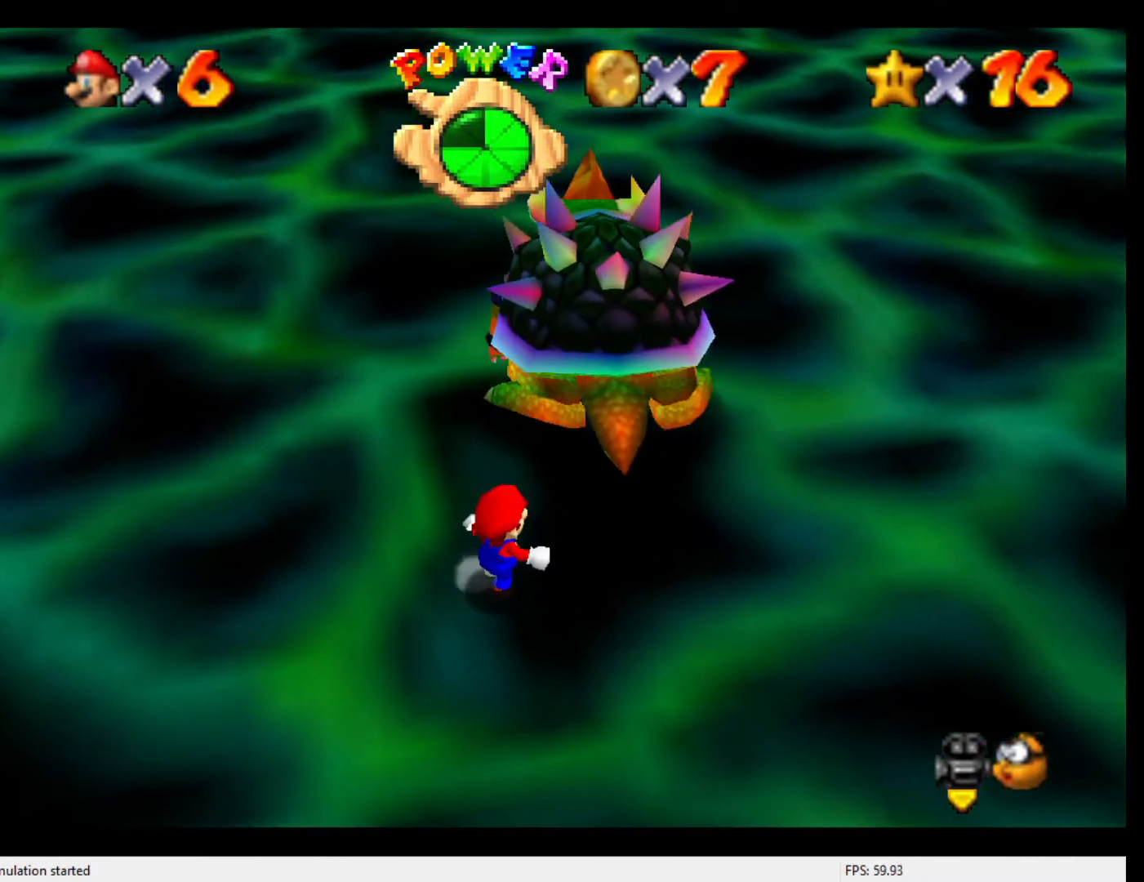
{"buttons": [], "left_stick": "center", "events": [[400, "B", "down"], [467, "B", "up"], [467, "left_stick", "center"]]}
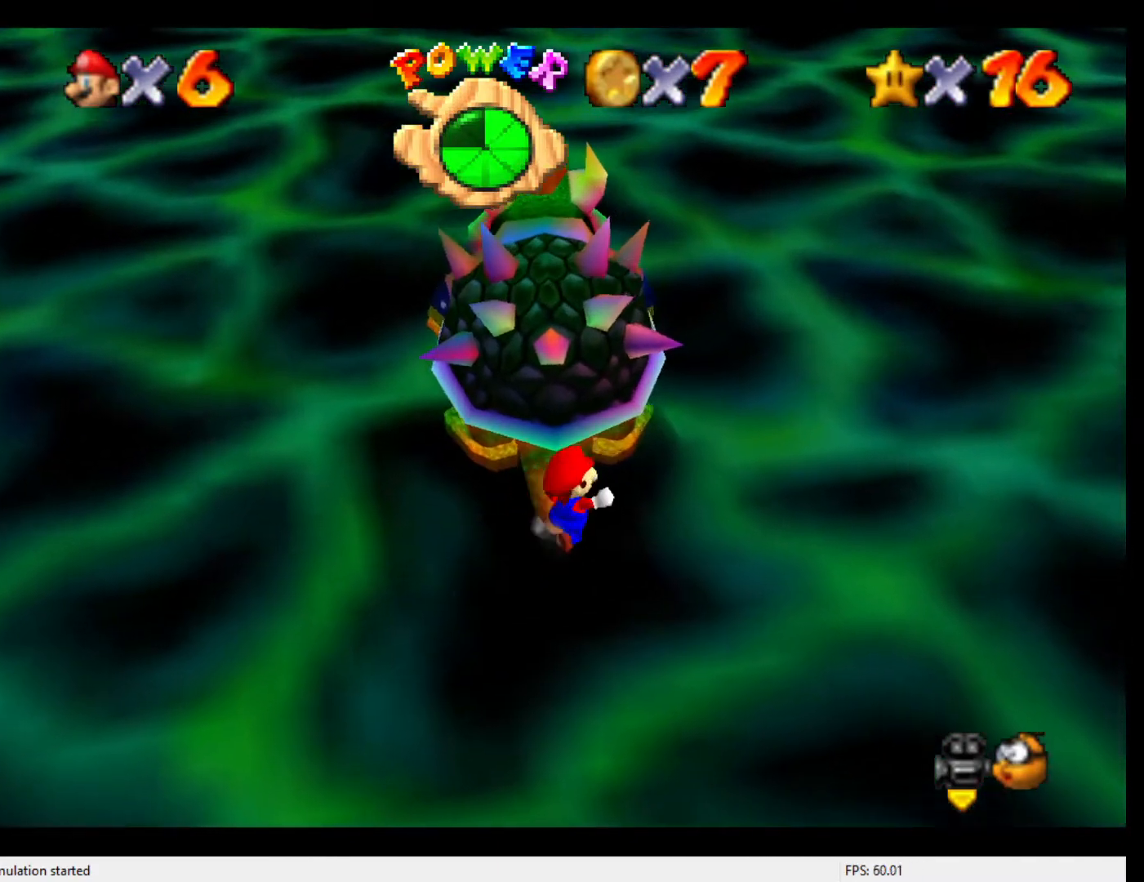
{"buttons": ["C_LEFT"], "left_stick": "right", "events": [[100, "C_UP", "down"], [167, "C_UP", "up"], [200, "left_stick", "right"], [300, "left_stick", "down"], [333, "C_UP", "down"], [400, "C_UP", "up"], [433, "left_stick", "right"], [500, "C_LEFT", "down"]]}
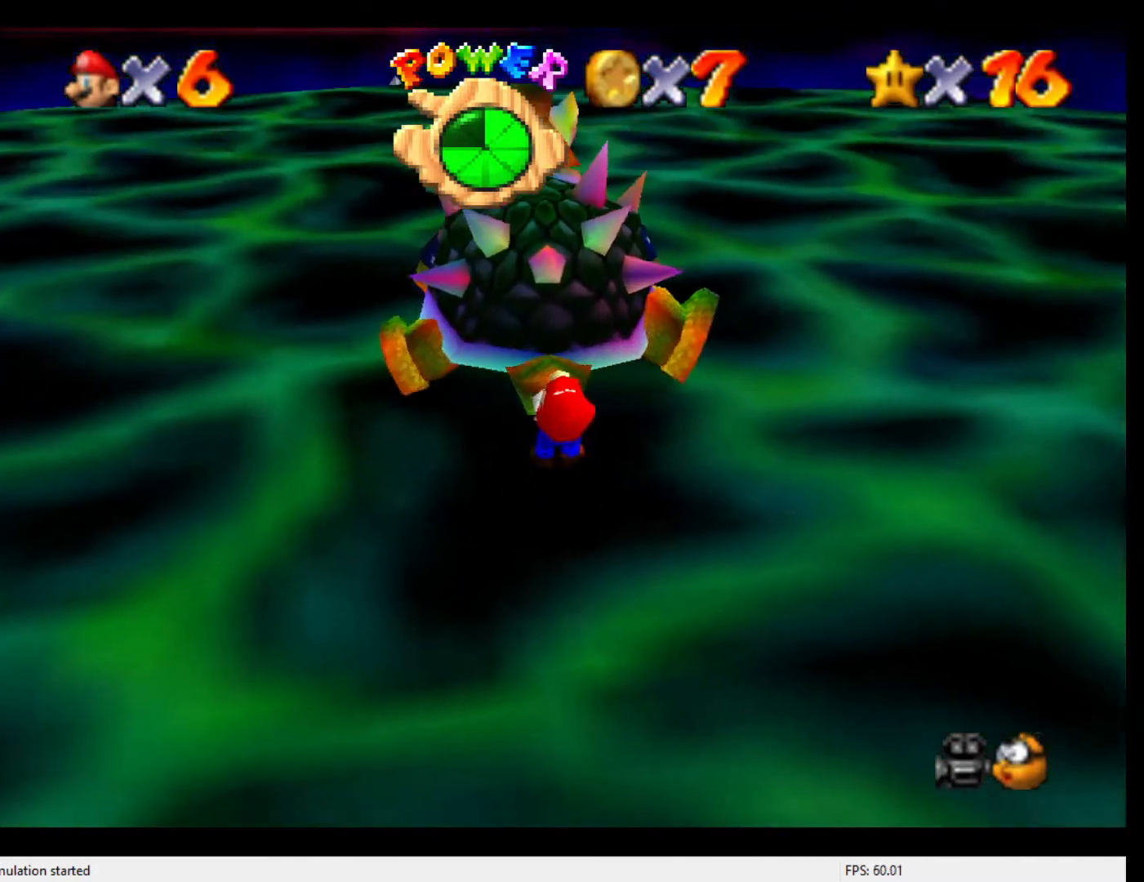
{"buttons": [], "left_stick": "up", "events": [[67, "C_LEFT", "up"], [100, "left_stick", "down"], [167, "left_stick", "left"], [200, "C_LEFT", "down"], [233, "left_stick", "up"], [267, "C_LEFT", "up"], [300, "left_stick", "right"], [333, "C_LEFT", "down"], [367, "left_stick", "down"], [400, "C_LEFT", "up"], [500, "left_stick", "up"]]}
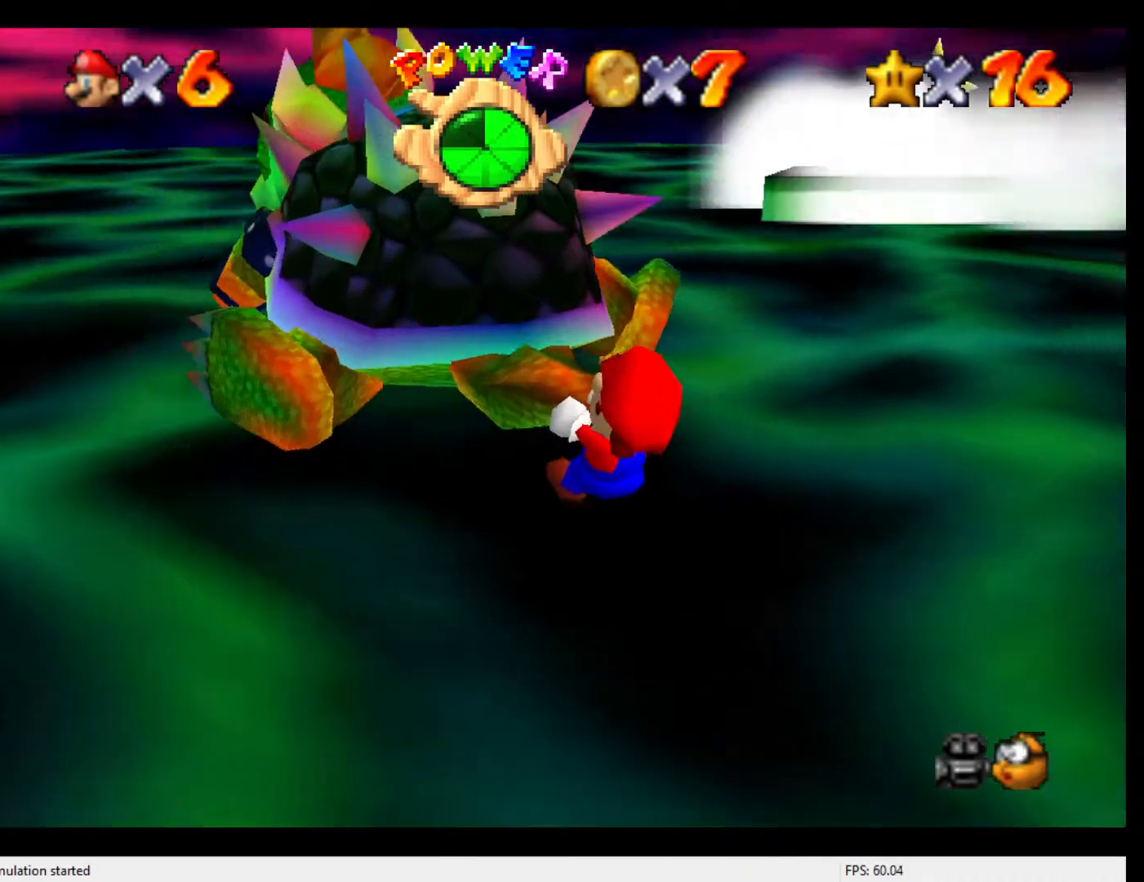
{"buttons": [], "left_stick": "up-left", "events": [[33, "C_DOWN", "down"], [100, "C_DOWN", "up"], [100, "left_stick", "down-right"], [200, "left_stick", "left"], [267, "left_stick", "up"], [333, "left_stick", "right"], [400, "left_stick", "down"], [467, "left_stick", "up-left"]]}
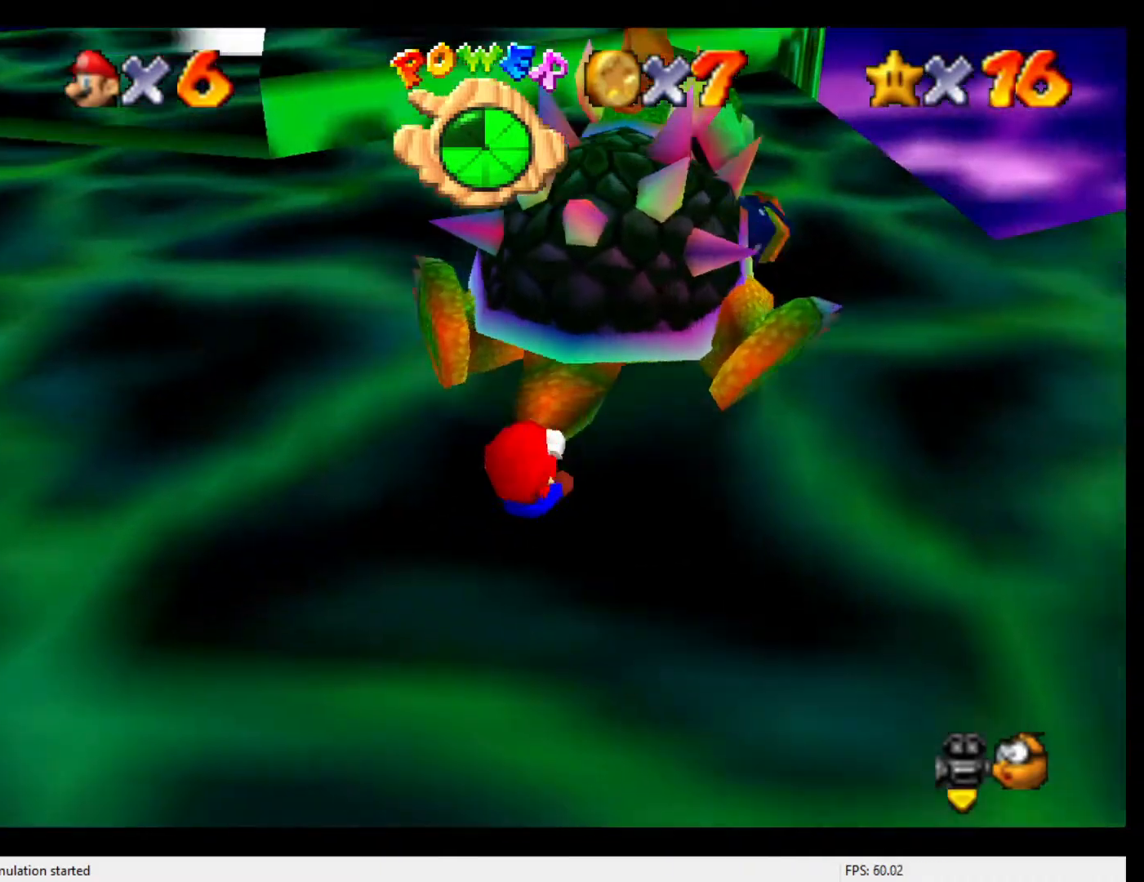
{"buttons": ["C_UP"], "left_stick": "down-left", "events": [[33, "left_stick", "up-right"], [100, "C_LEFT", "down"], [133, "left_stick", "down-right"], [200, "left_stick", "down-left"], [233, "C_LEFT", "up"], [267, "left_stick", "up-left"], [333, "C_LEFT", "down"], [333, "left_stick", "up-right"], [433, "C_LEFT", "up"], [433, "left_stick", "down-right"], [467, "C_UP", "down"], [500, "left_stick", "down-left"]]}
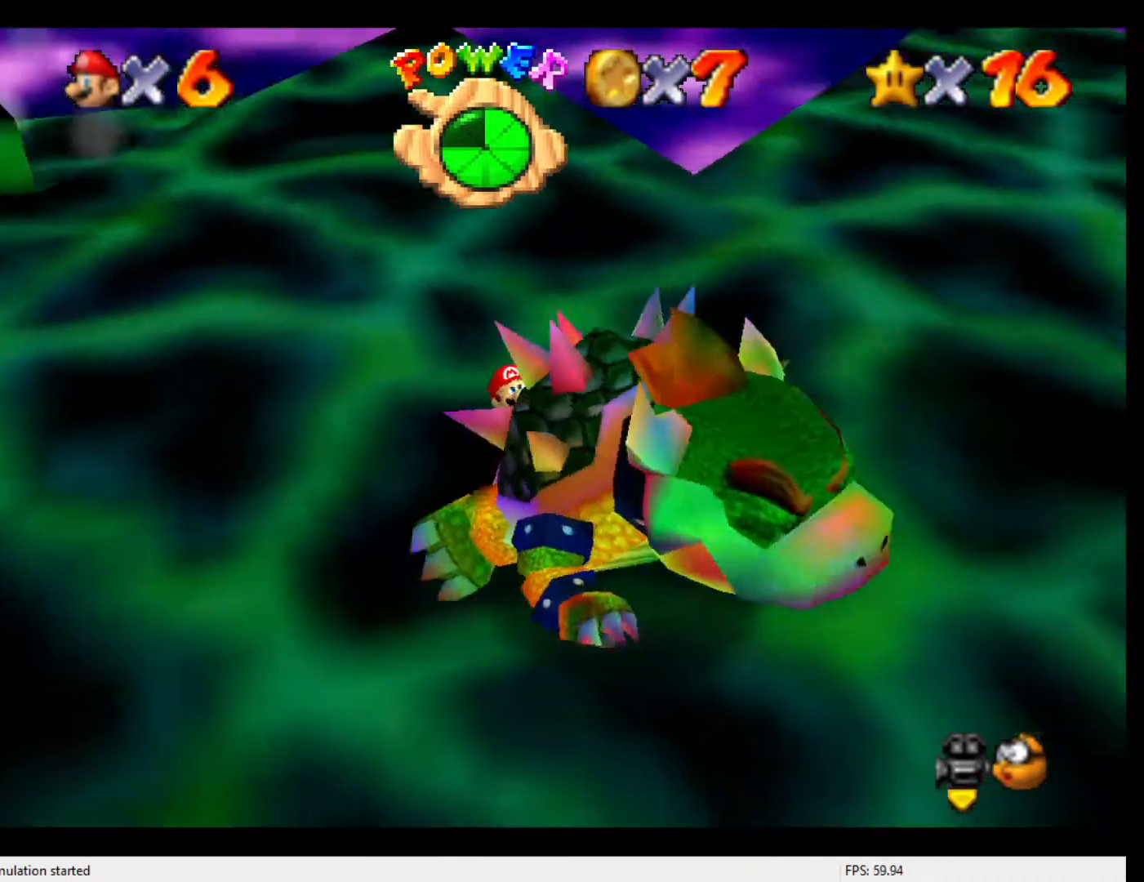
{"buttons": [], "left_stick": "right", "events": [[67, "C_UP", "up"], [67, "left_stick", "up-left"], [133, "left_stick", "up-right"], [200, "C_DOWN", "down"], [233, "left_stick", "down"], [333, "C_DOWN", "up"], [333, "left_stick", "left"], [400, "C_LEFT", "down"], [400, "left_stick", "up"], [500, "C_LEFT", "up"], [500, "left_stick", "right"]]}
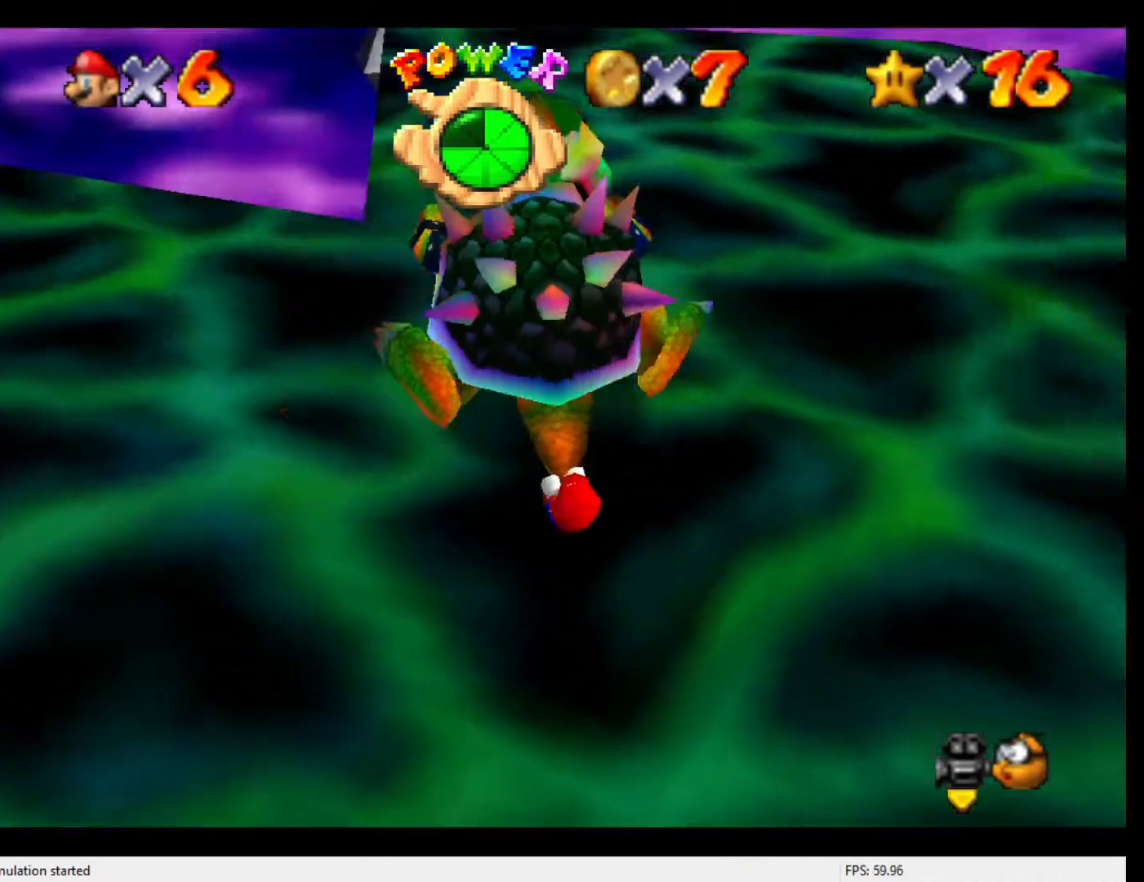
{"buttons": ["C_RIGHT"], "left_stick": "down-left", "events": [[133, "left_stick", "down-left"], [267, "left_stick", "up-left"], [333, "left_stick", "up-right"], [400, "left_stick", "down-right"], [433, "C_RIGHT", "down"], [500, "left_stick", "down-left"]]}
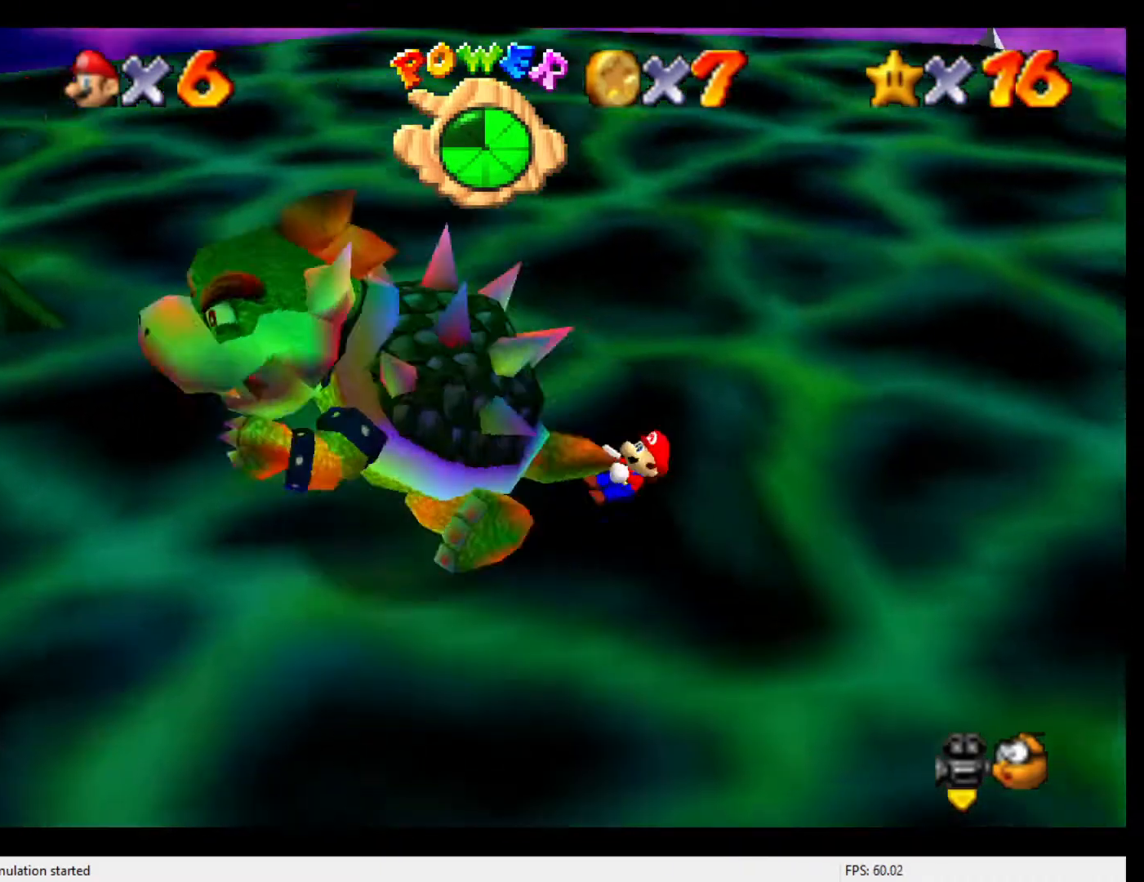
{"buttons": [], "left_stick": "down-right", "events": [[33, "C_RIGHT", "up"], [33, "left_stick", "up-left"], [133, "left_stick", "up-right"], [167, "C_RIGHT", "down"], [200, "left_stick", "down-right"], [267, "C_RIGHT", "up"], [267, "left_stick", "down-left"], [333, "left_stick", "up-left"], [367, "C_RIGHT", "down"], [400, "left_stick", "up-right"], [467, "C_RIGHT", "up"], [500, "left_stick", "down-right"]]}
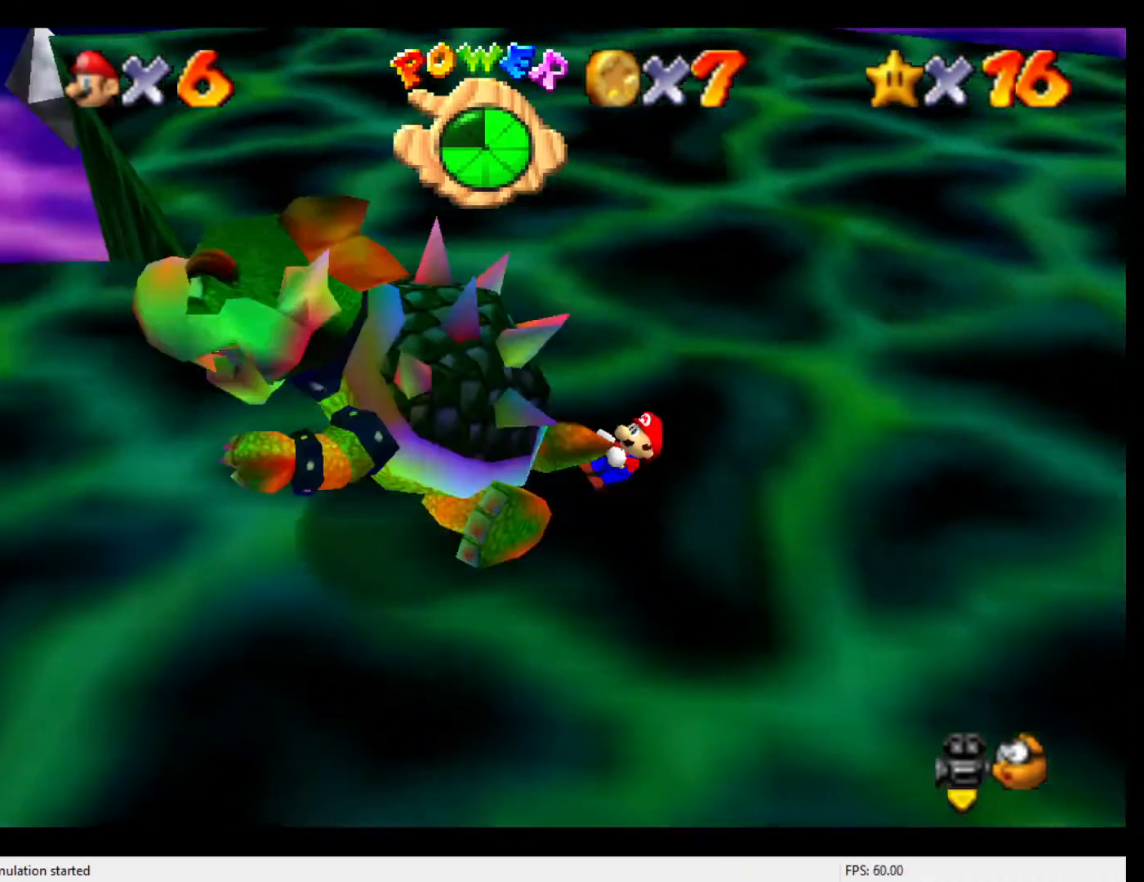
{"buttons": [], "left_stick": "up-left", "events": [[67, "left_stick", "down-left"], [133, "C_DOWN", "down"], [133, "left_stick", "up-left"], [167, "C_DOWN", "up"], [200, "left_stick", "up-right"], [267, "left_stick", "down-right"], [367, "left_stick", "down-left"], [467, "left_stick", "up-left"]]}
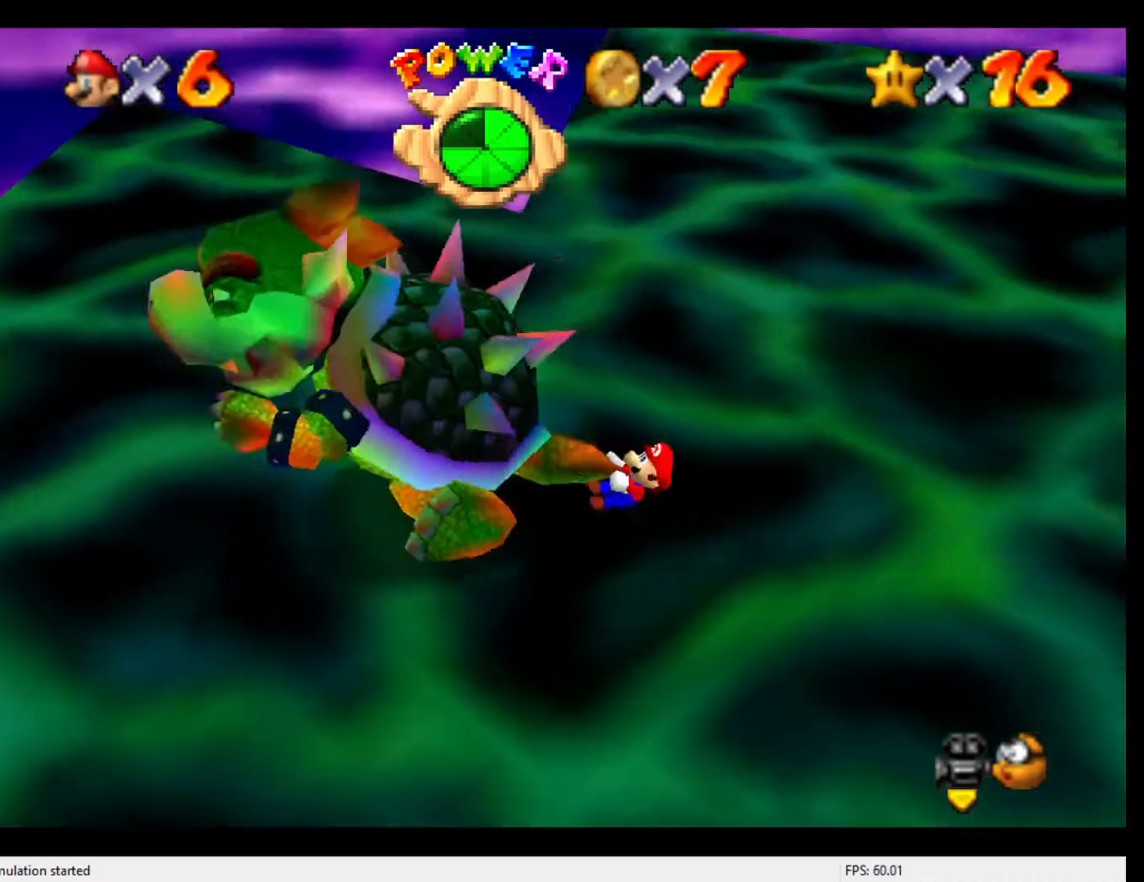
{"buttons": [], "left_stick": "up", "events": [[67, "left_stick", "up-right"], [233, "left_stick", "down"], [367, "left_stick", "left"], [467, "left_stick", "up"]]}
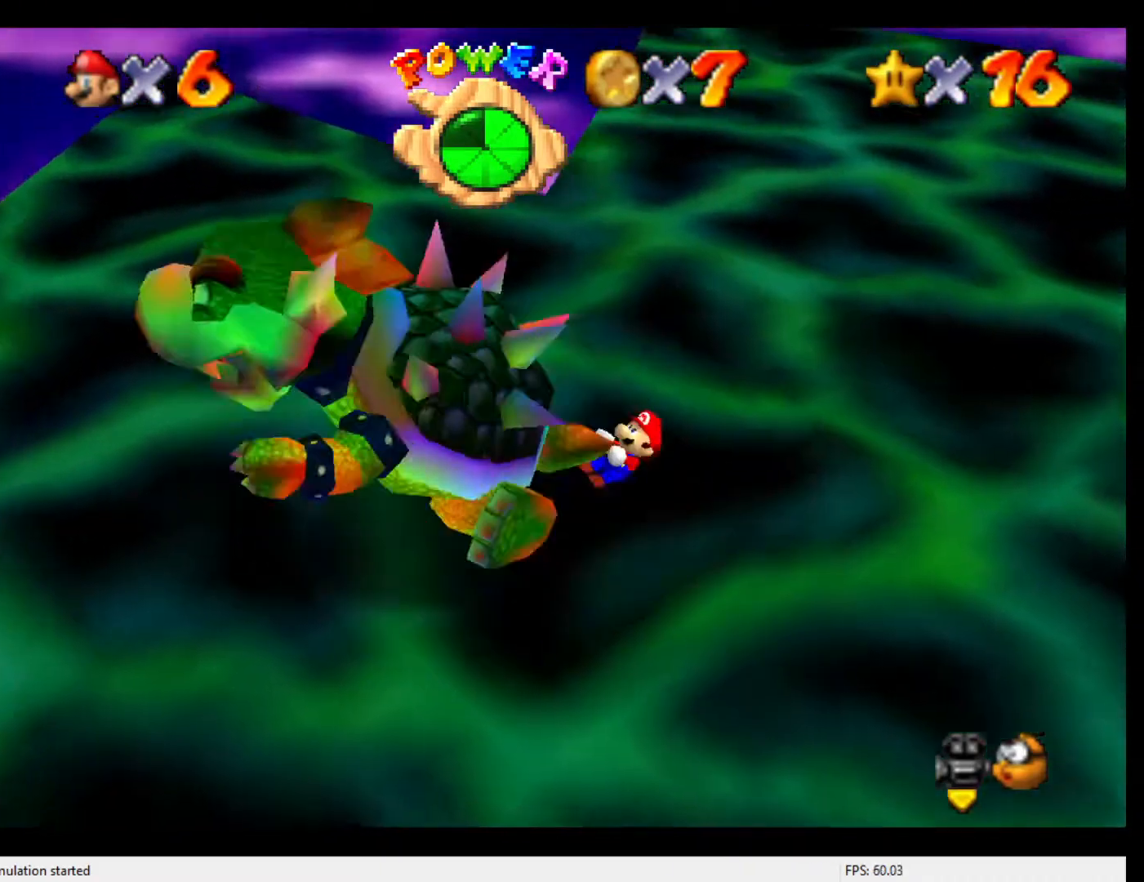
{"buttons": [], "left_stick": "up-left", "events": [[33, "left_stick", "up-right"], [200, "left_stick", "down-right"], [333, "left_stick", "down-left"], [433, "left_stick", "up-left"]]}
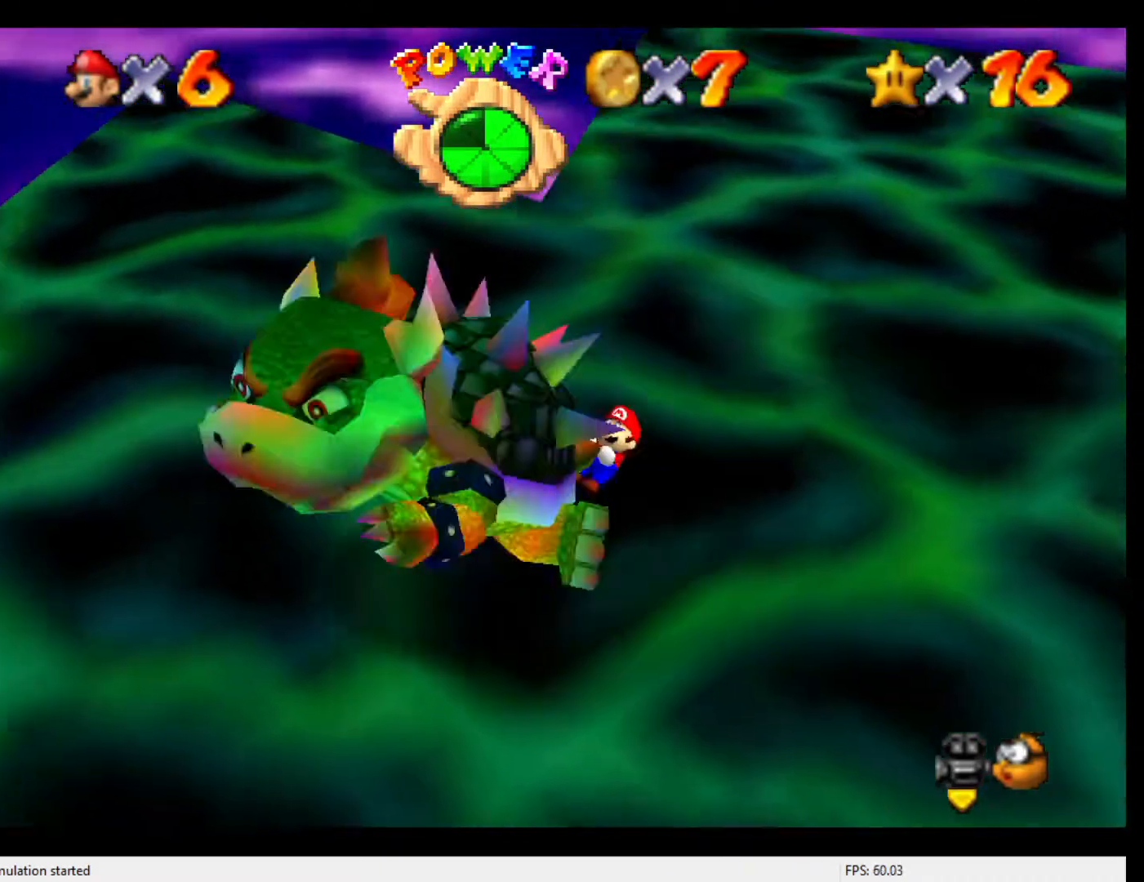
{"buttons": [], "left_stick": "center", "events": [[33, "left_stick", "up-right"], [200, "B", "down"], [300, "B", "up"], [300, "left_stick", "center"]]}
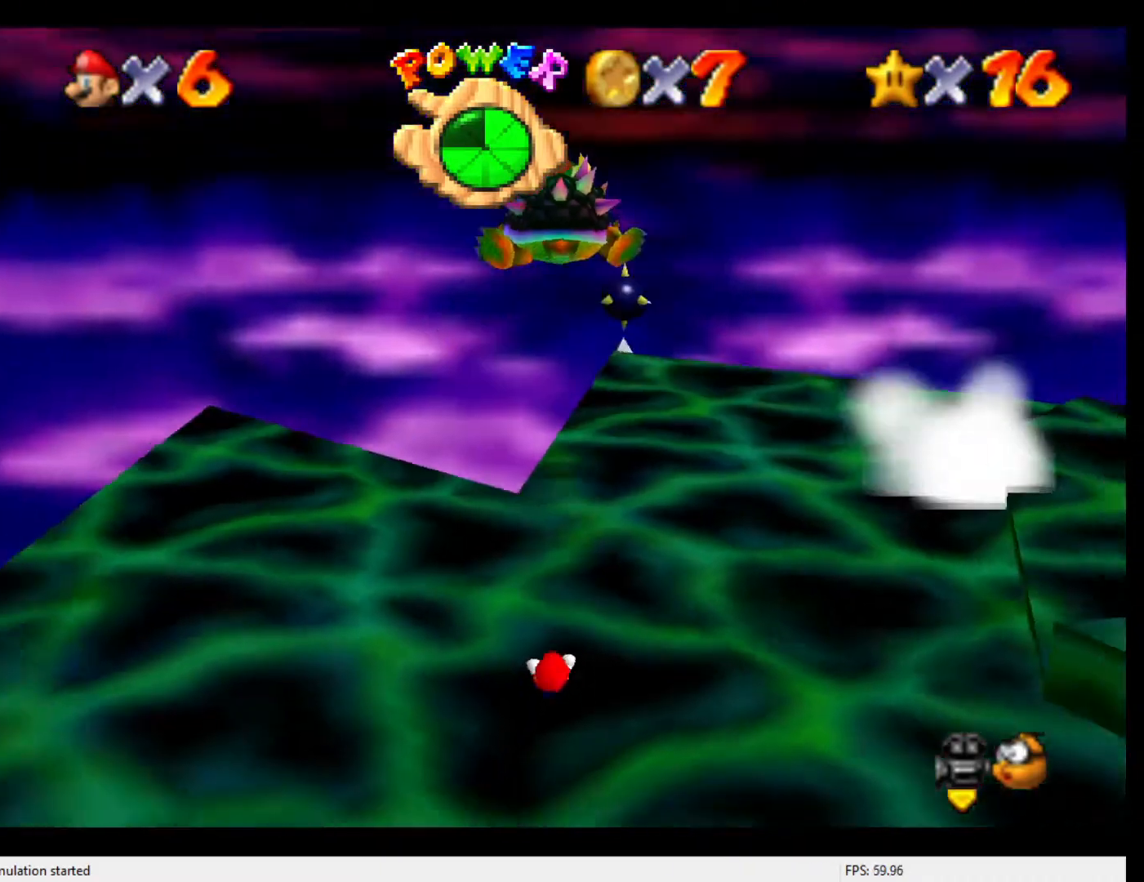
{"buttons": [], "left_stick": "center", "events": [[133, "left_stick", "down"], [400, "left_stick", "center"]]}
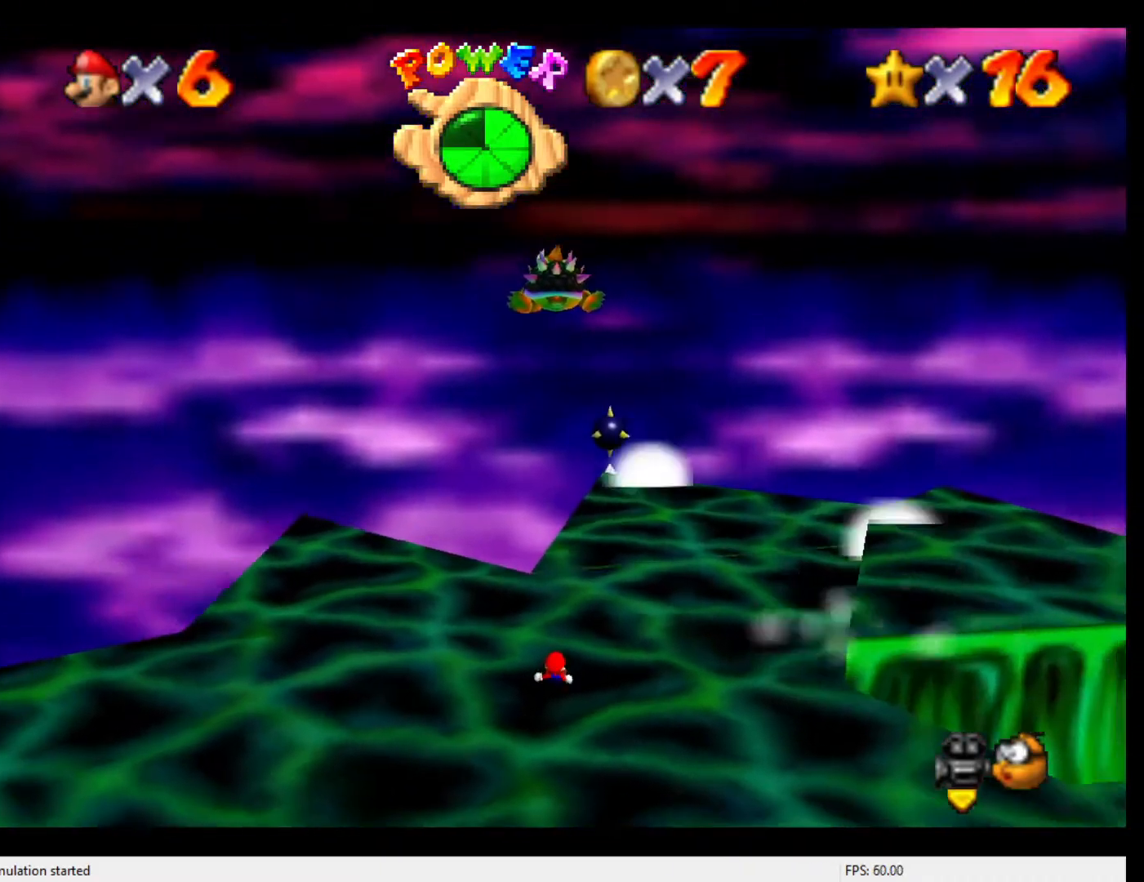
{"buttons": [], "left_stick": "center", "events": []}
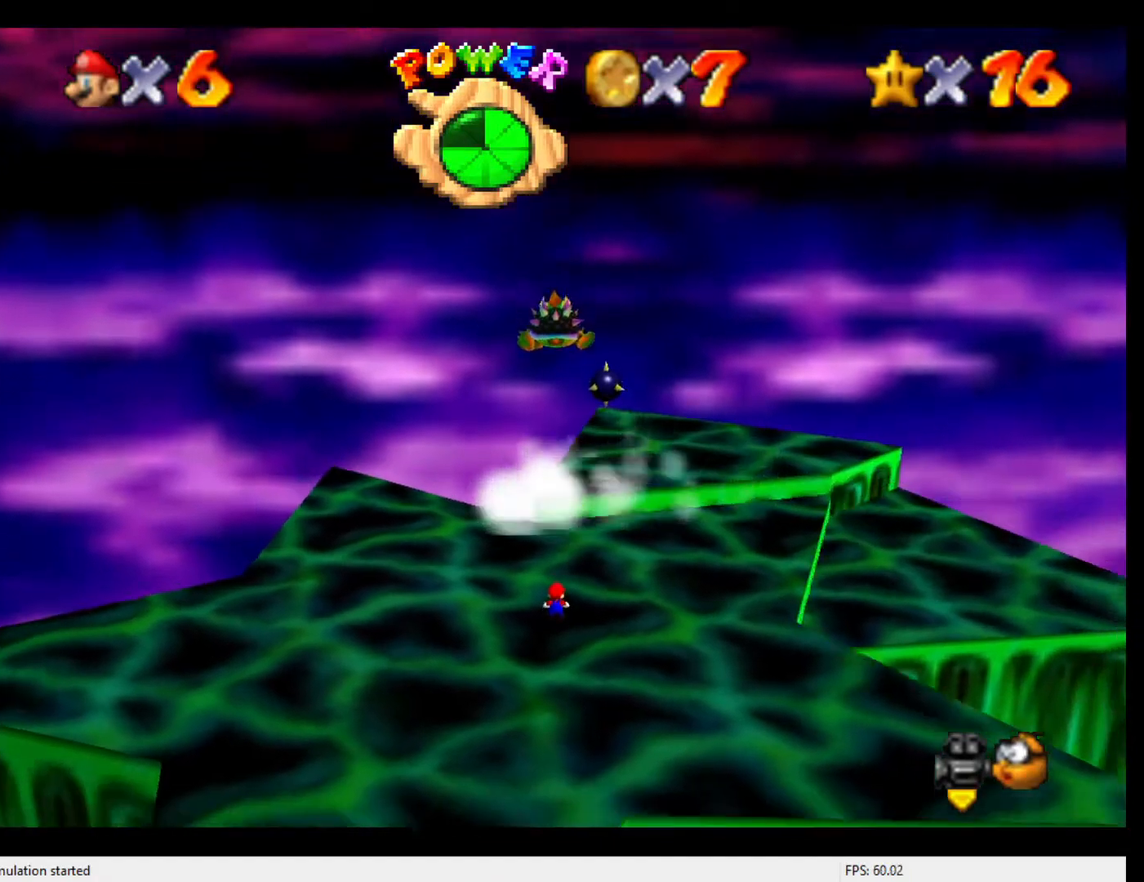
{"buttons": [], "left_stick": "down-left", "events": [[400, "left_stick", "down-left"]]}
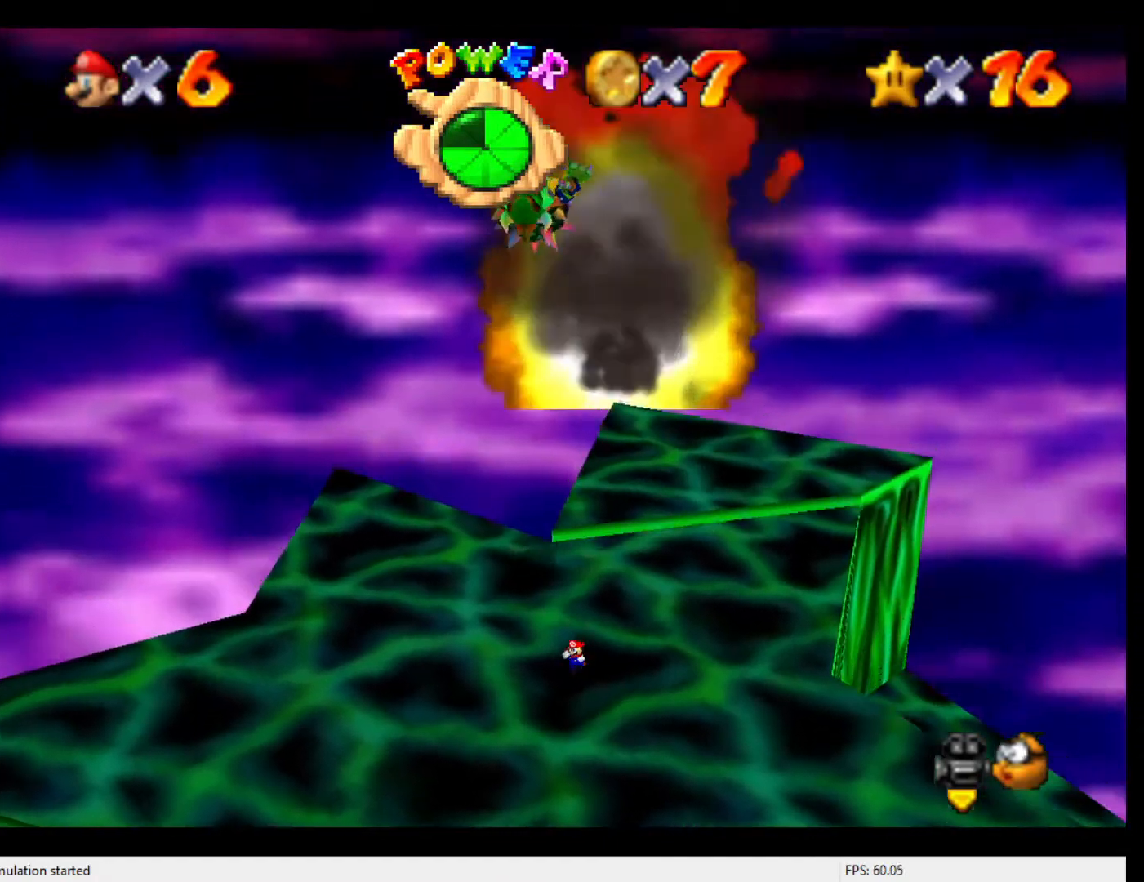
{"buttons": [], "left_stick": "center", "events": [[133, "left_stick", "center"]]}
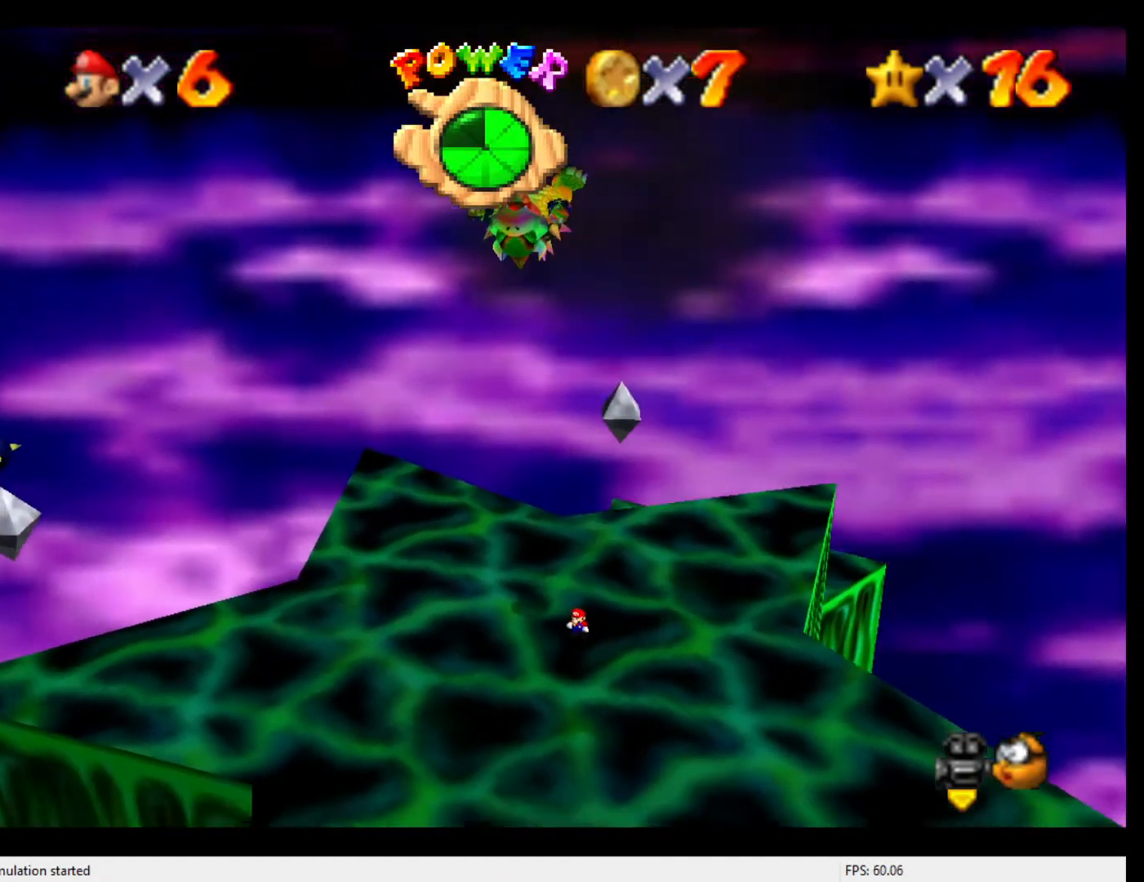
{"buttons": [], "left_stick": "center", "events": []}